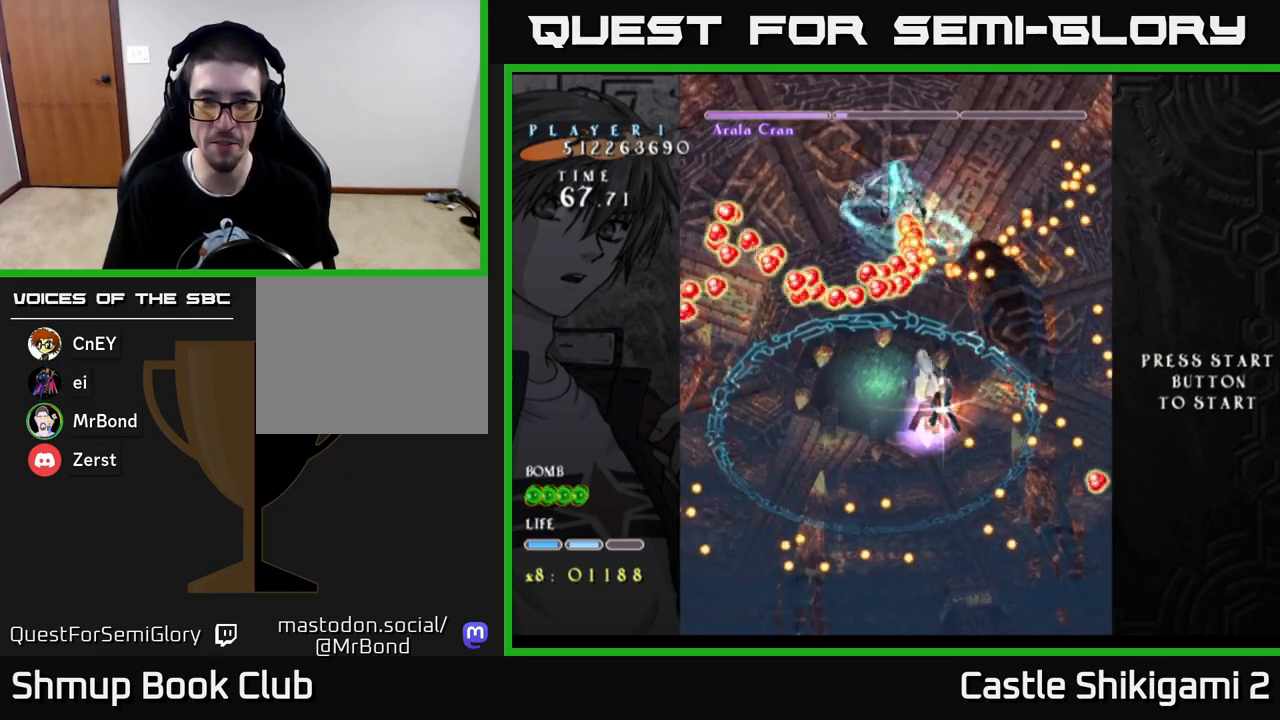
Gameplay with a controller (Xbox layout); each line is a JSON object with the inputs held at the frame after it. "events" lists button and stick changes between this image and that frame as [ms after this image, input, new state], when the widget could be followed in between.
{"buttons": ["X", "DPAD_DOWN"], "left_stick": "center", "right_stick": "center", "events": [[250, "DPAD_LEFT", "down"], [283, "DPAD_UP", "up"], [350, "DPAD_DOWN", "down"], [350, "DPAD_LEFT", "up"]]}
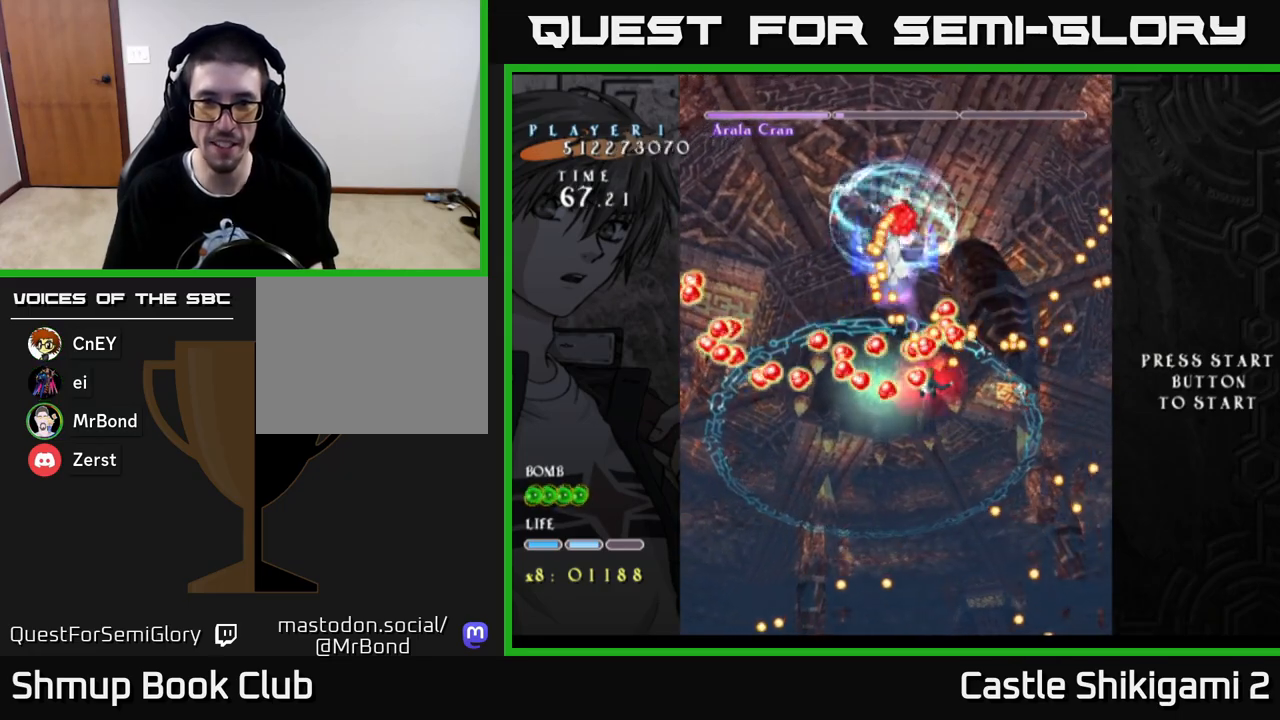
{"buttons": ["X", "DPAD_DOWN"], "left_stick": "center", "right_stick": "center", "events": []}
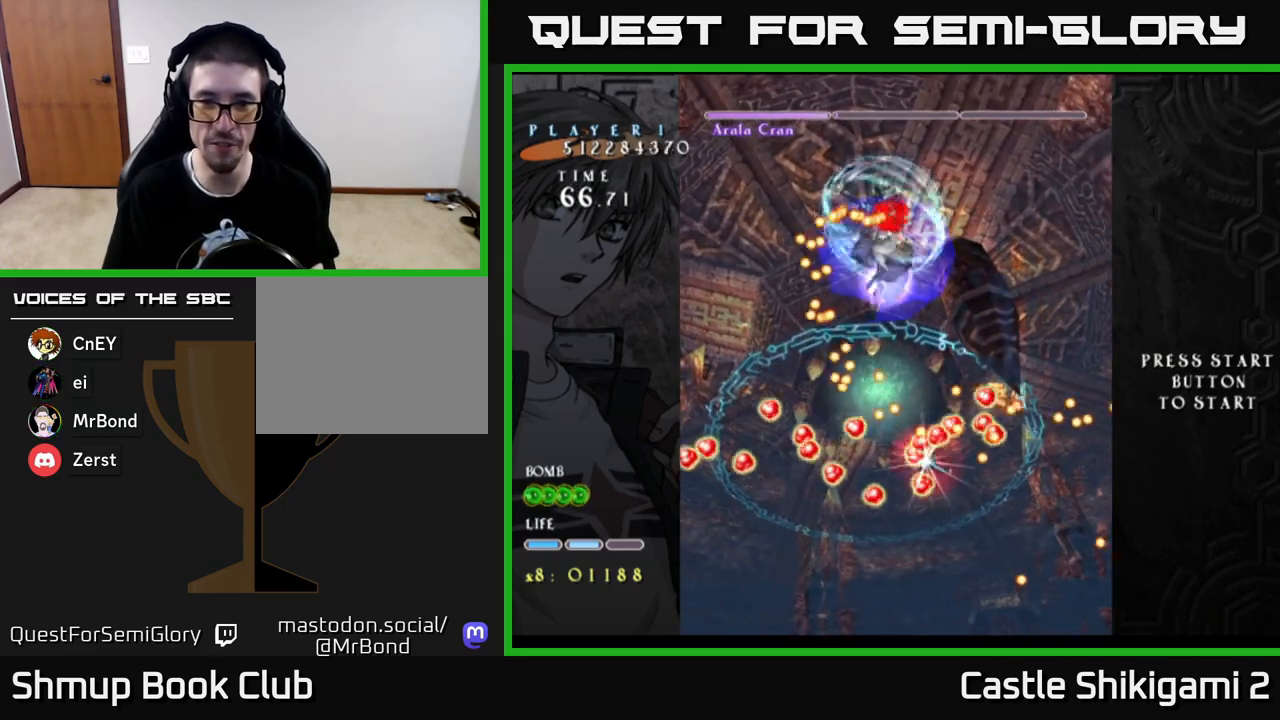
{"buttons": ["X", "DPAD_DOWN"], "left_stick": "center", "right_stick": "center", "events": [[17, "DPAD_RIGHT", "down"], [250, "DPAD_RIGHT", "up"]]}
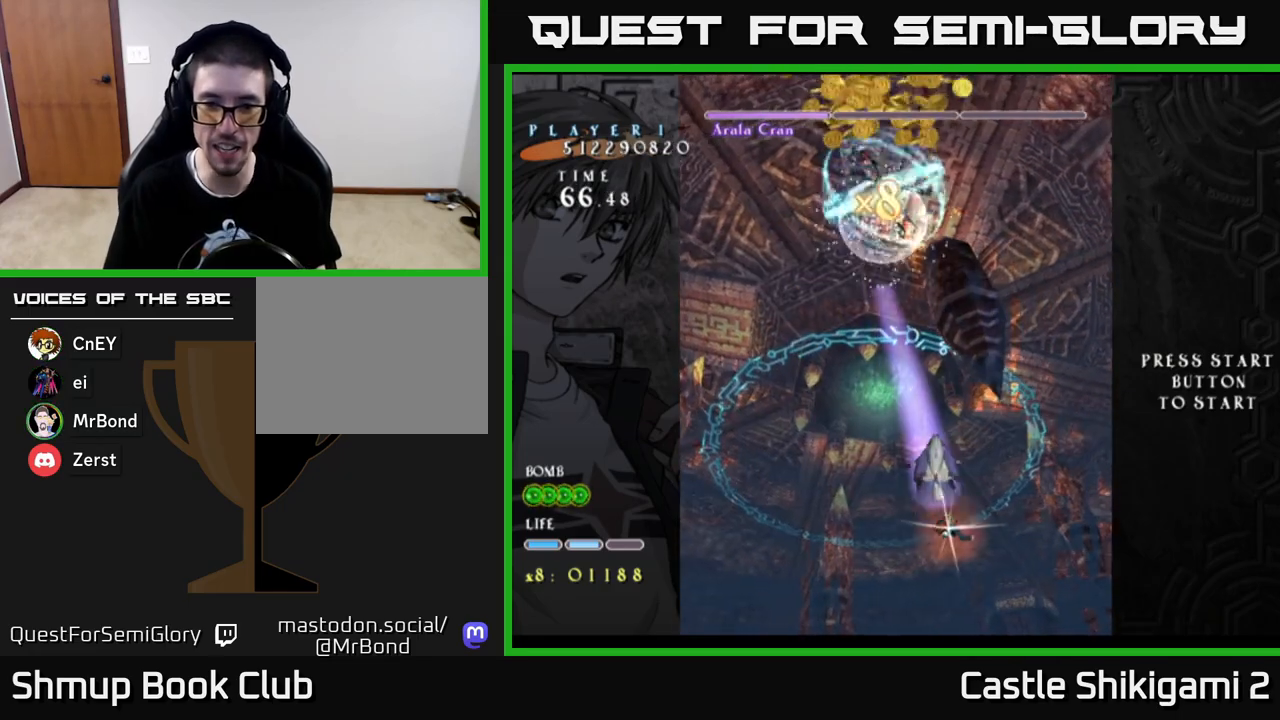
{"buttons": ["B", "DPAD_UP"], "left_stick": "center", "right_stick": "center", "events": [[250, "DPAD_DOWN", "up"], [250, "DPAD_LEFT", "down"], [283, "DPAD_UP", "down"], [350, "X", "up"], [383, "B", "down"], [483, "DPAD_LEFT", "up"]]}
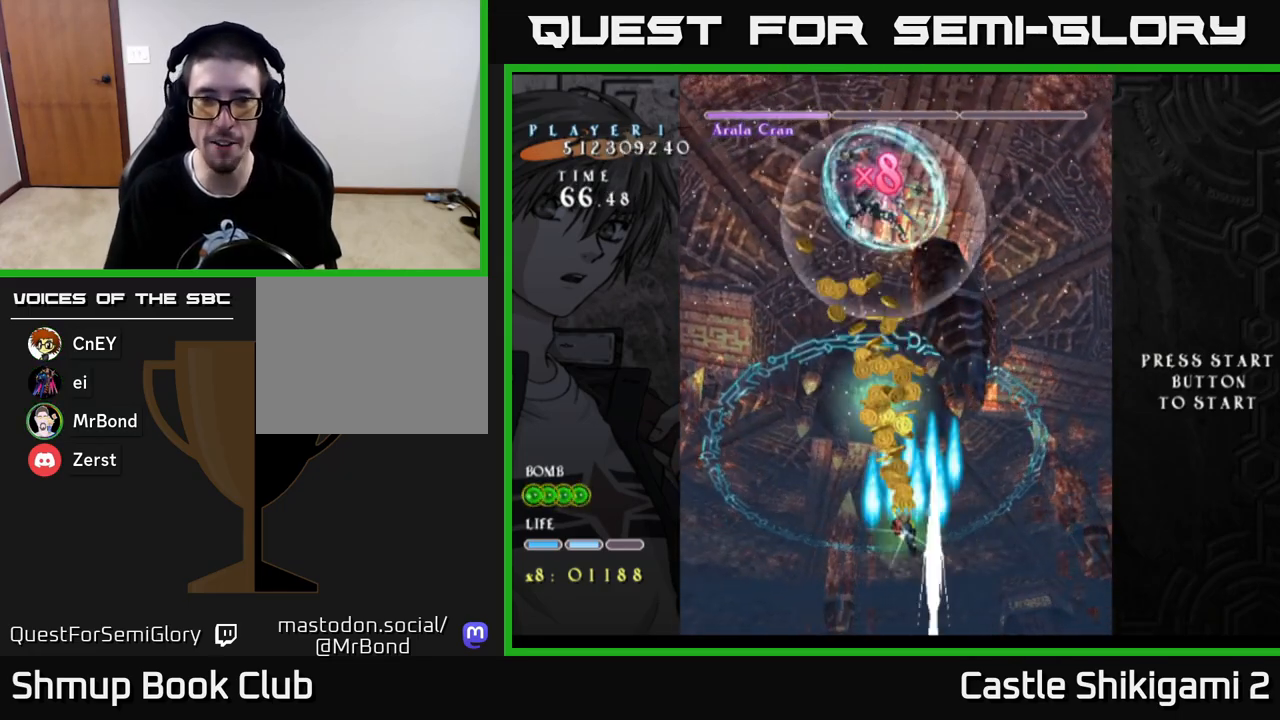
{"buttons": ["B", "DPAD_UP"], "left_stick": "center", "right_stick": "center", "events": []}
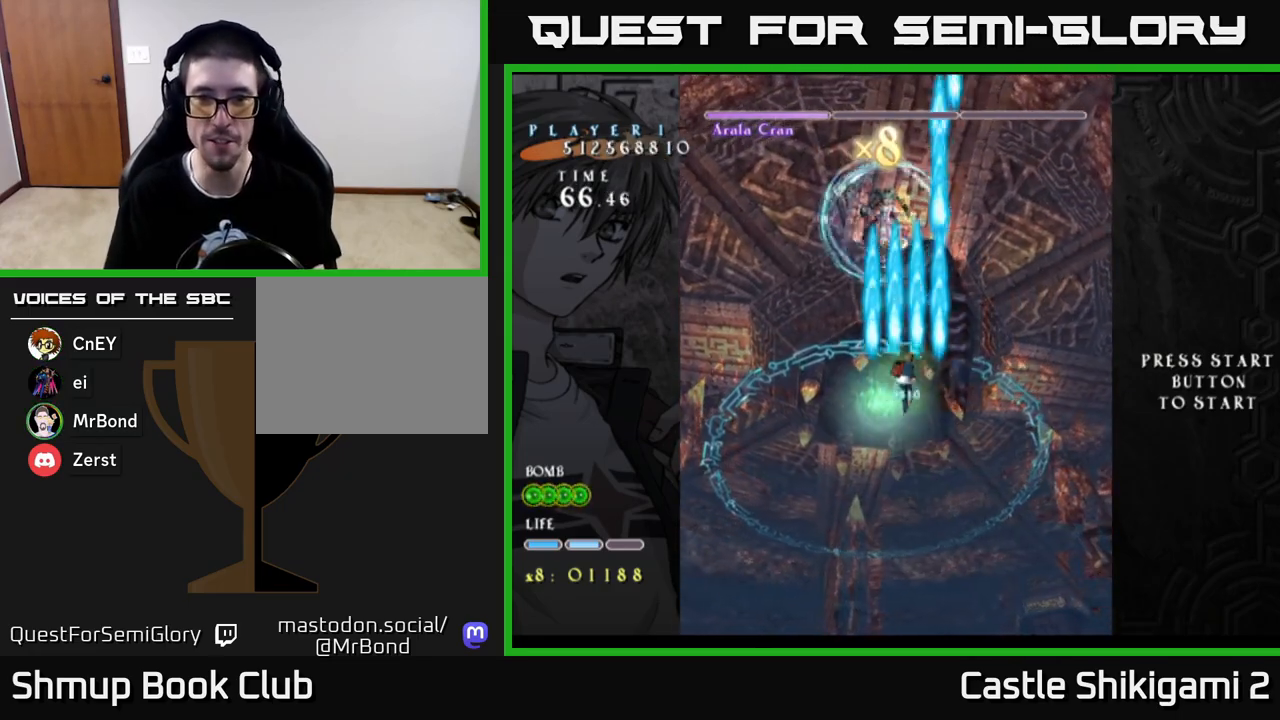
{"buttons": ["B", "DPAD_DOWN", "DPAD_RIGHT"], "left_stick": "center", "right_stick": "center", "events": [[100, "DPAD_UP", "up"], [417, "DPAD_RIGHT", "down"], [483, "DPAD_DOWN", "down"]]}
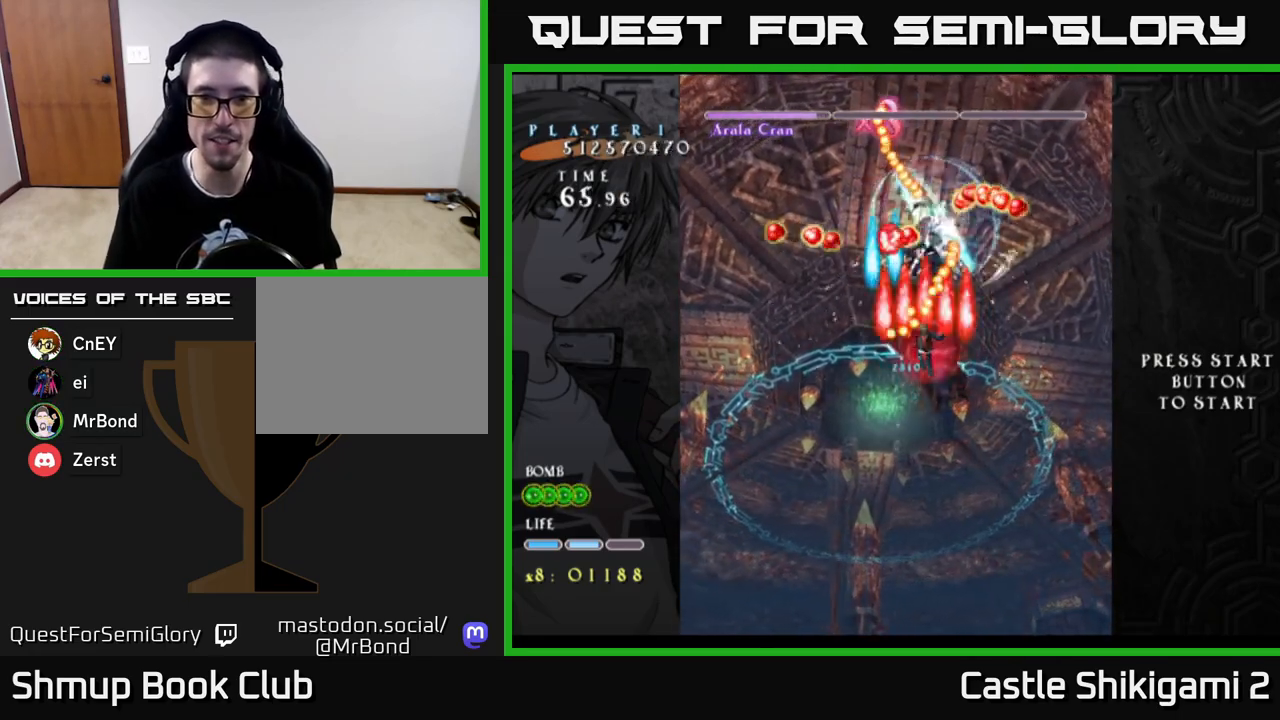
{"buttons": ["B", "DPAD_LEFT"], "left_stick": "center", "right_stick": "center", "events": [[17, "DPAD_RIGHT", "up"], [450, "DPAD_LEFT", "down"], [467, "DPAD_DOWN", "up"]]}
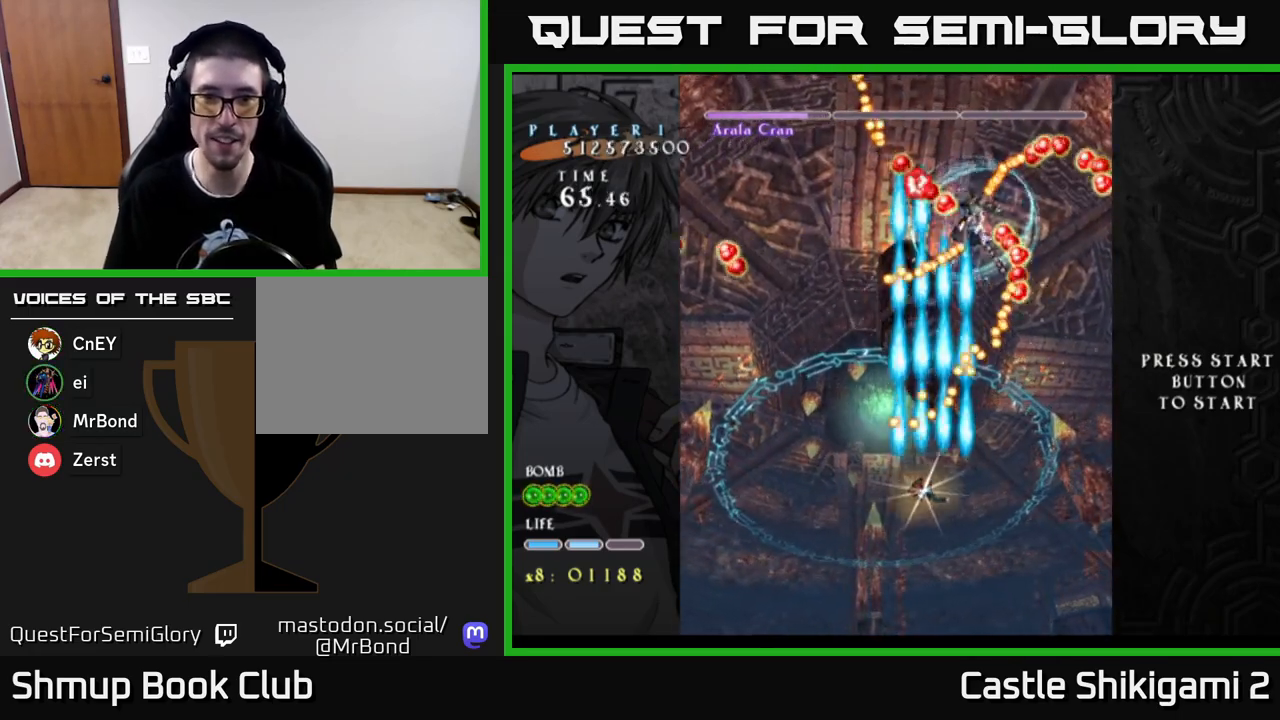
{"buttons": ["B", "DPAD_RIGHT"], "left_stick": "center", "right_stick": "center", "events": [[100, "DPAD_UP", "down"], [167, "DPAD_LEFT", "up"], [250, "DPAD_RIGHT", "down"], [350, "DPAD_UP", "up"]]}
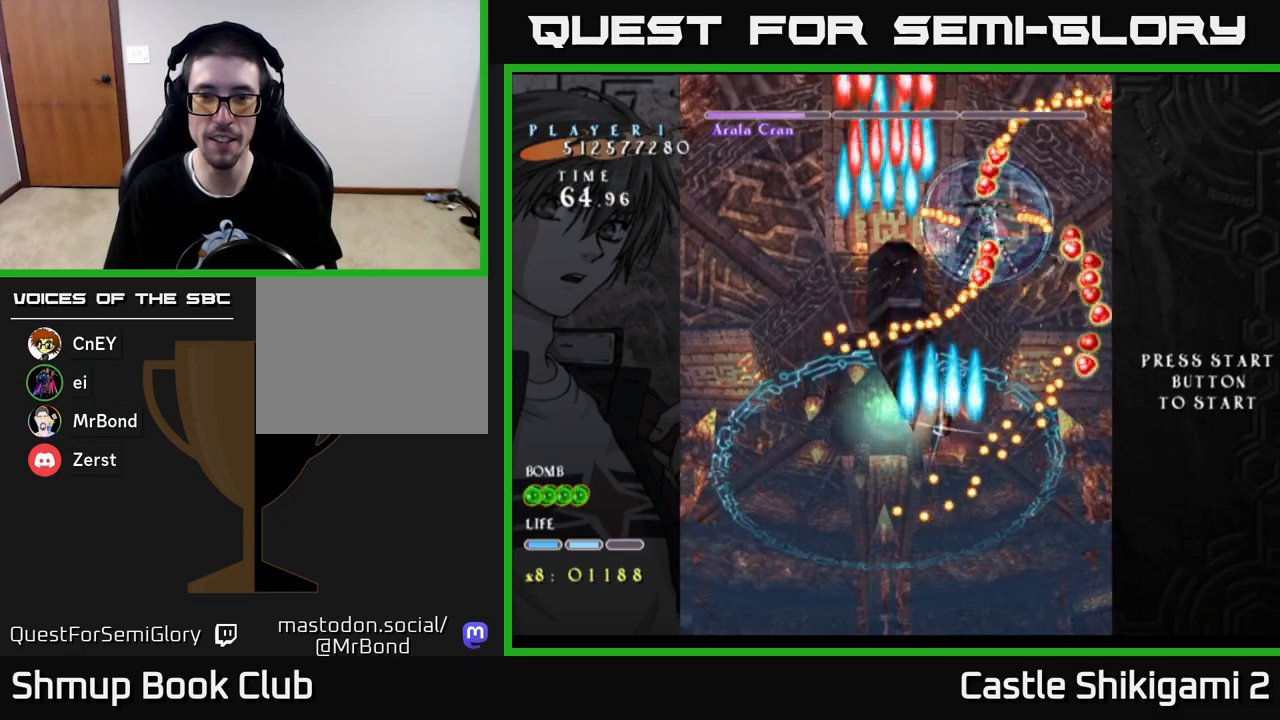
{"buttons": ["B"], "left_stick": "center", "right_stick": "center", "events": [[167, "DPAD_RIGHT", "up"], [167, "DPAD_UP", "down"], [367, "DPAD_UP", "up"]]}
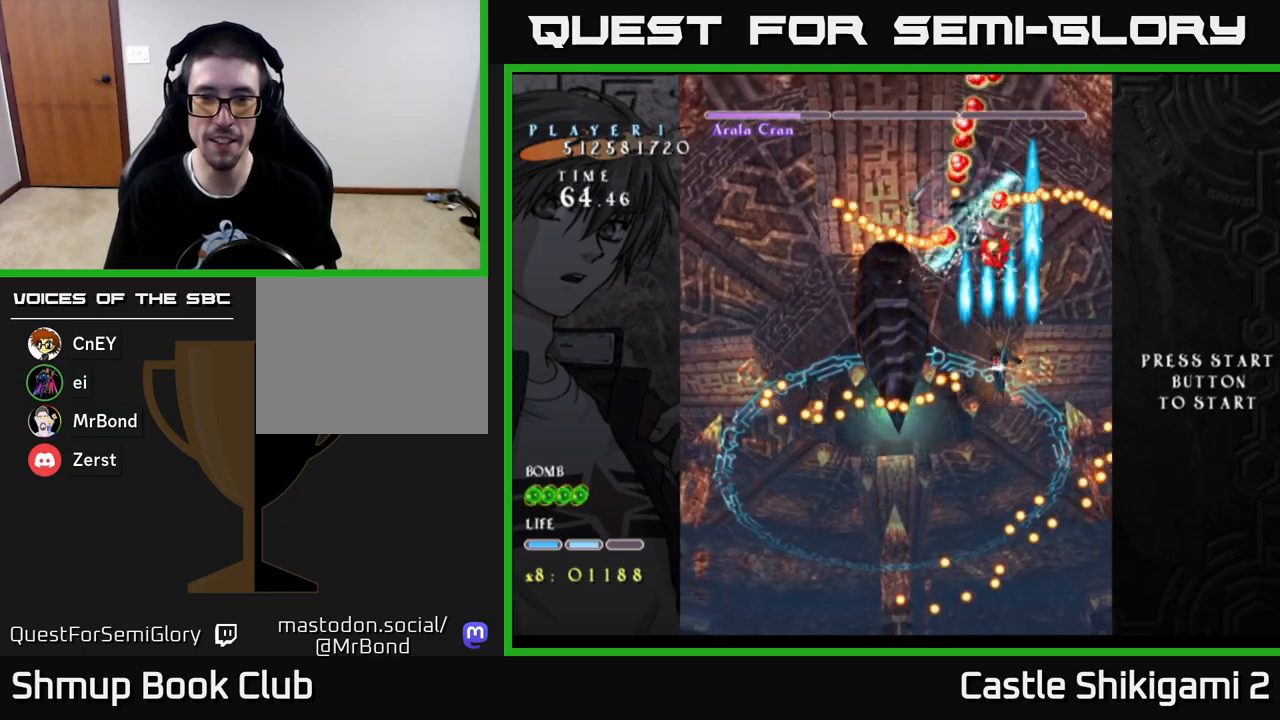
{"buttons": ["B", "DPAD_DOWN"], "left_stick": "center", "right_stick": "center", "events": [[33, "DPAD_LEFT", "down"], [83, "DPAD_UP", "down"], [117, "DPAD_UP", "up"], [283, "DPAD_DOWN", "down"], [300, "DPAD_LEFT", "up"]]}
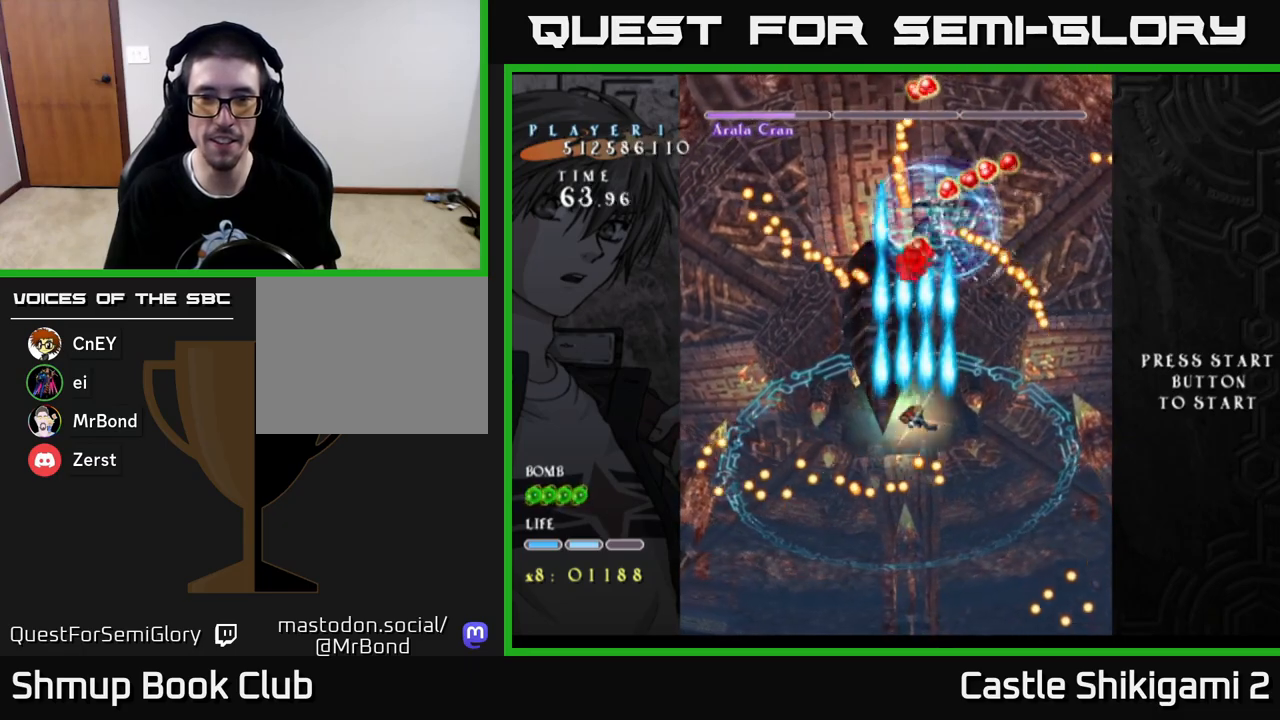
{"buttons": ["B", "DPAD_DOWN"], "left_stick": "center", "right_stick": "center", "events": [[133, "DPAD_DOWN", "up"], [350, "DPAD_LEFT", "down"], [367, "DPAD_DOWN", "down"], [467, "DPAD_LEFT", "up"]]}
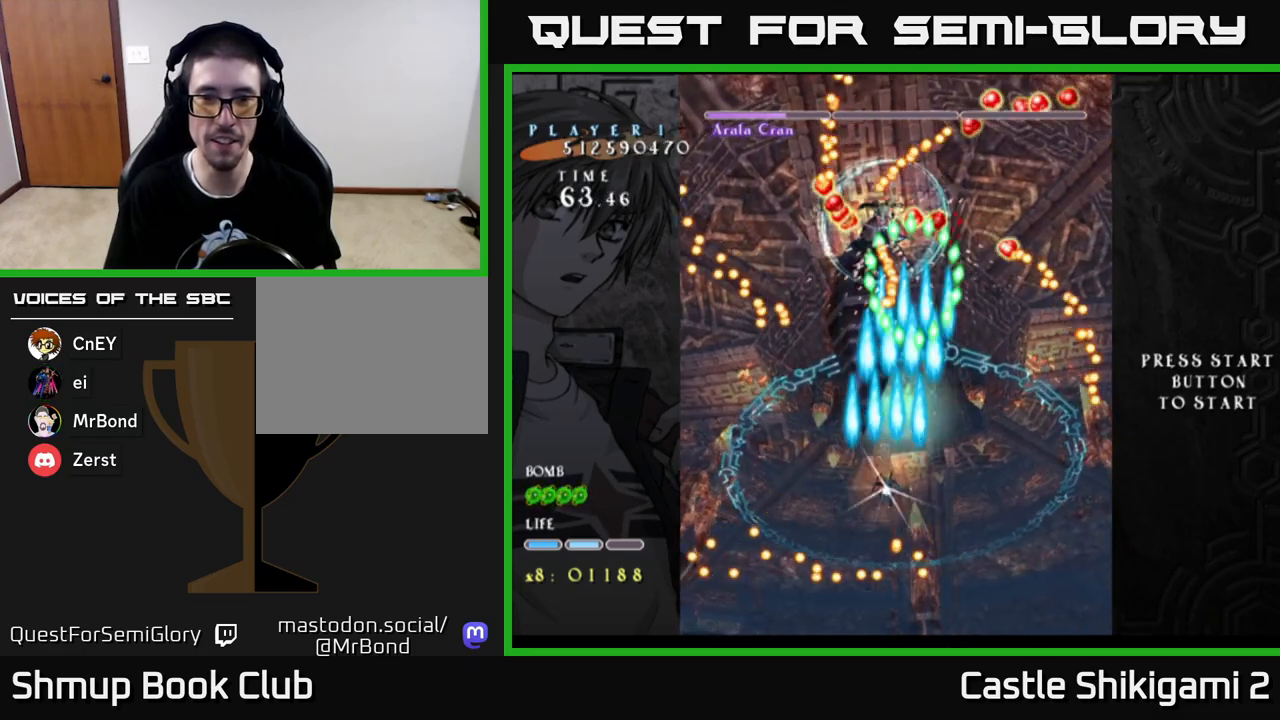
{"buttons": ["B", "DPAD_UP"], "left_stick": "center", "right_stick": "center", "events": [[83, "DPAD_LEFT", "down"], [183, "DPAD_LEFT", "up"], [333, "DPAD_DOWN", "up"], [333, "DPAD_LEFT", "down"], [417, "DPAD_UP", "down"], [500, "DPAD_LEFT", "up"]]}
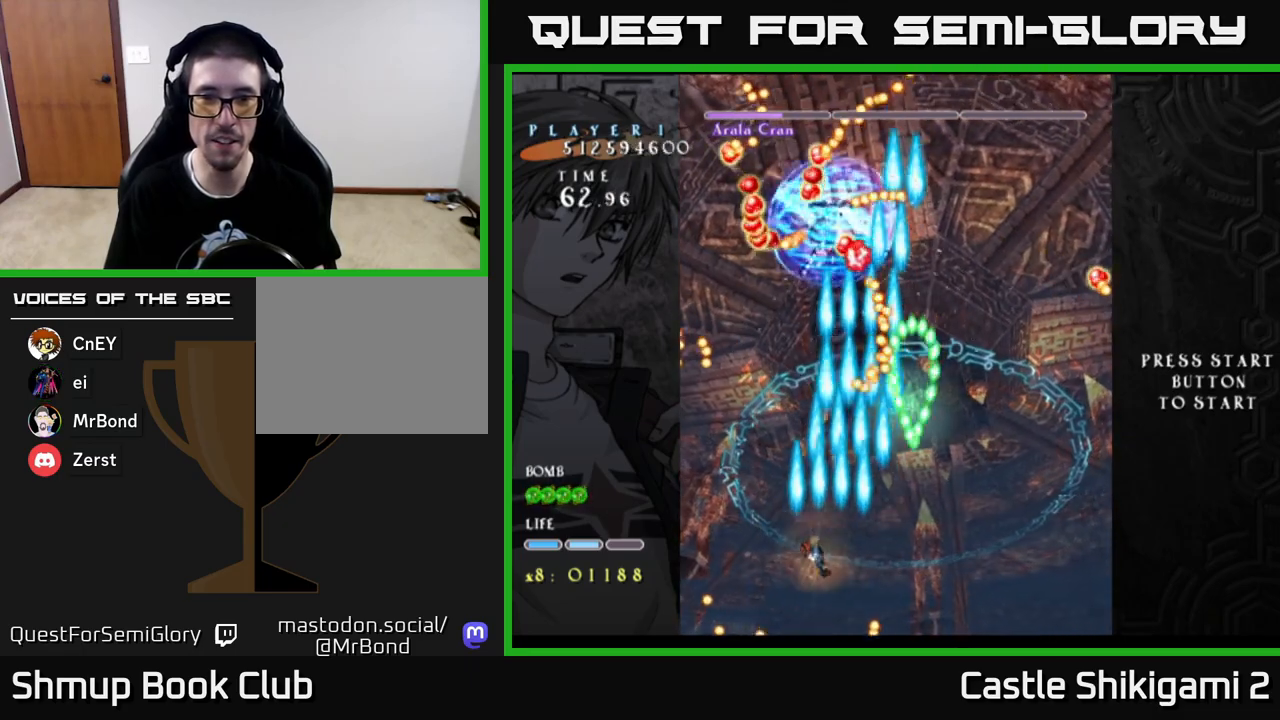
{"buttons": ["B", "DPAD_UP"], "left_stick": "center", "right_stick": "center", "events": []}
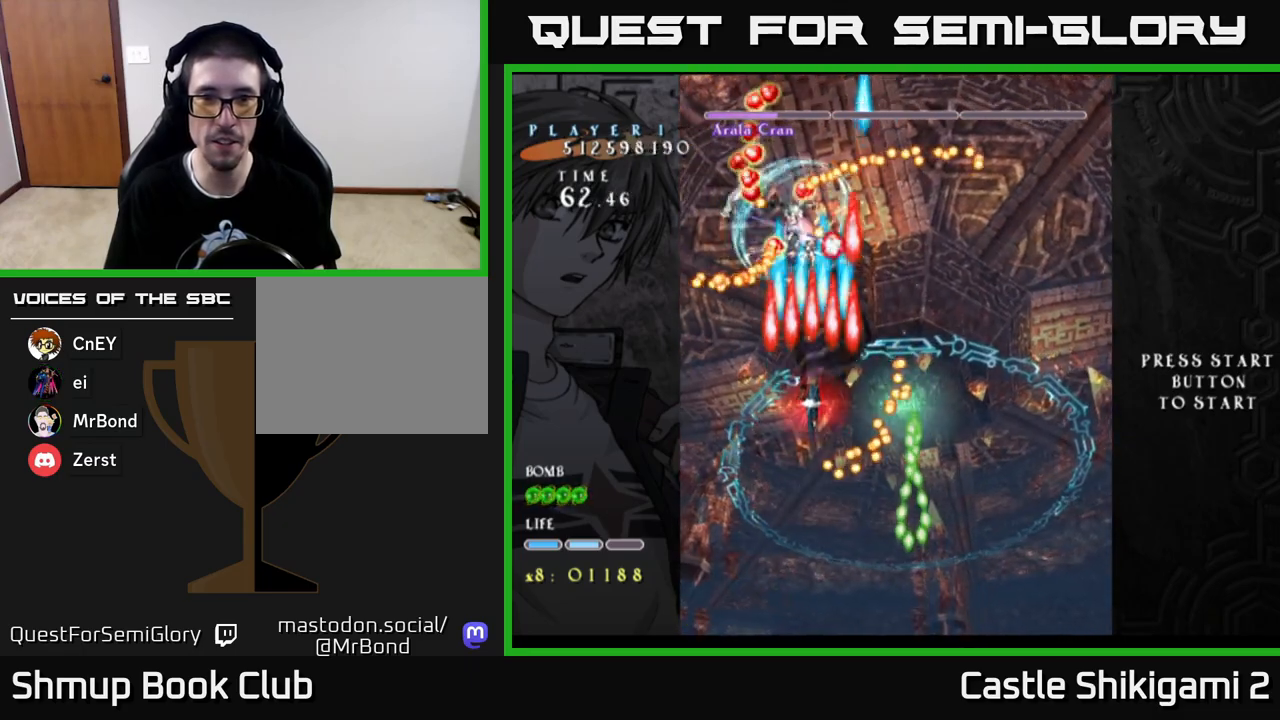
{"buttons": ["B", "DPAD_UP"], "left_stick": "center", "right_stick": "center", "events": [[50, "DPAD_UP", "up"], [100, "DPAD_DOWN", "down"], [233, "DPAD_LEFT", "down"], [267, "DPAD_DOWN", "up"], [417, "DPAD_LEFT", "up"], [483, "DPAD_UP", "down"]]}
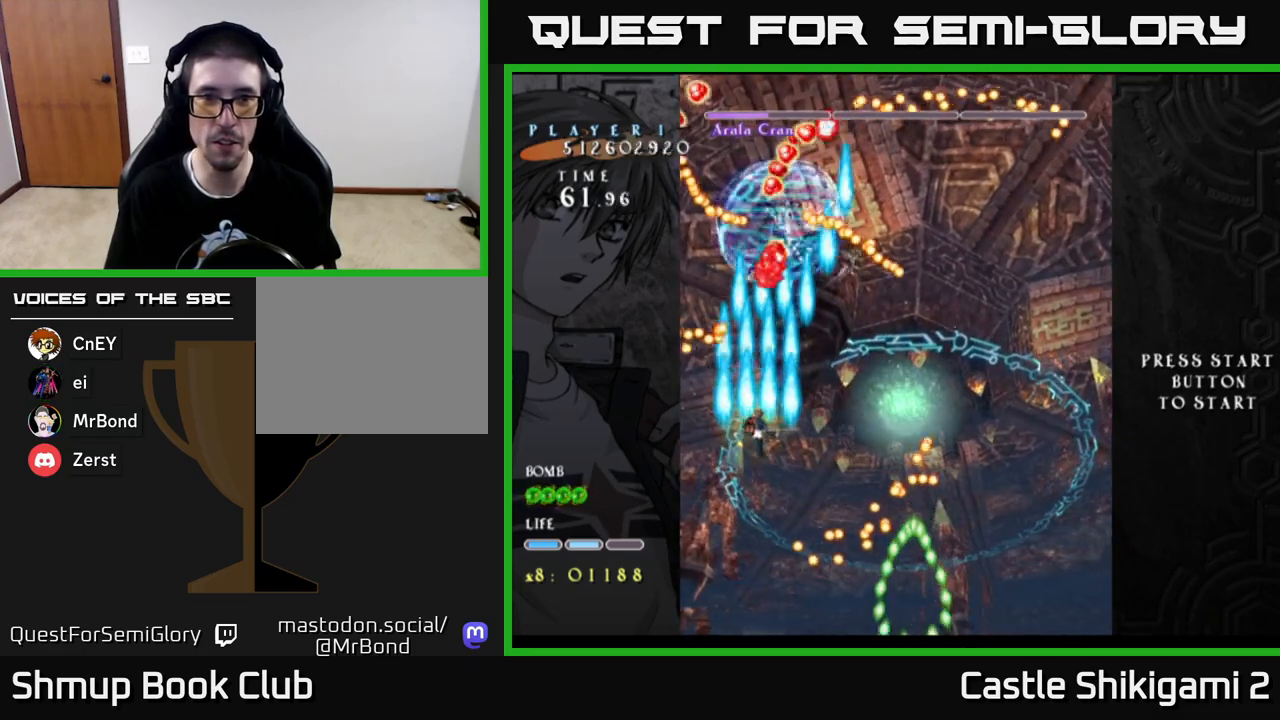
{"buttons": ["B"], "left_stick": "center", "right_stick": "center", "events": [[150, "DPAD_RIGHT", "down"], [217, "DPAD_UP", "up"], [433, "DPAD_RIGHT", "up"]]}
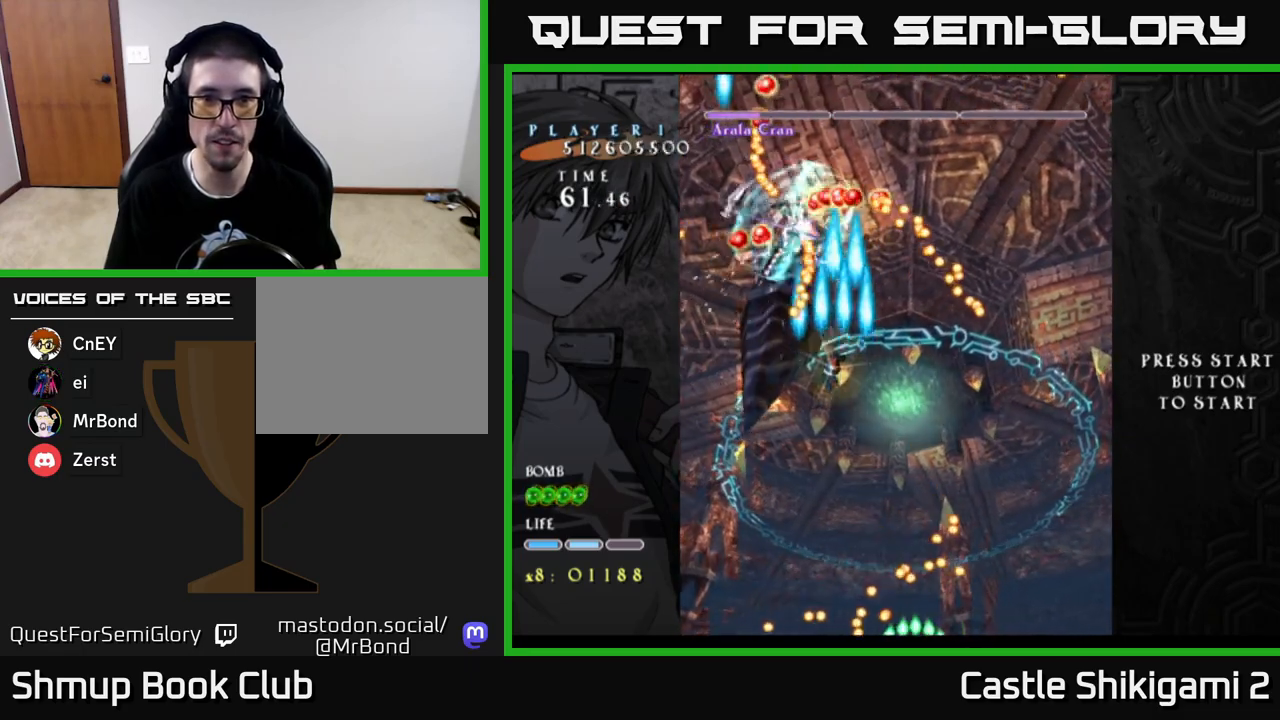
{"buttons": ["B", "DPAD_DOWN", "DPAD_LEFT"], "left_stick": "center", "right_stick": "center", "events": [[200, "DPAD_DOWN", "down"], [500, "DPAD_LEFT", "down"]]}
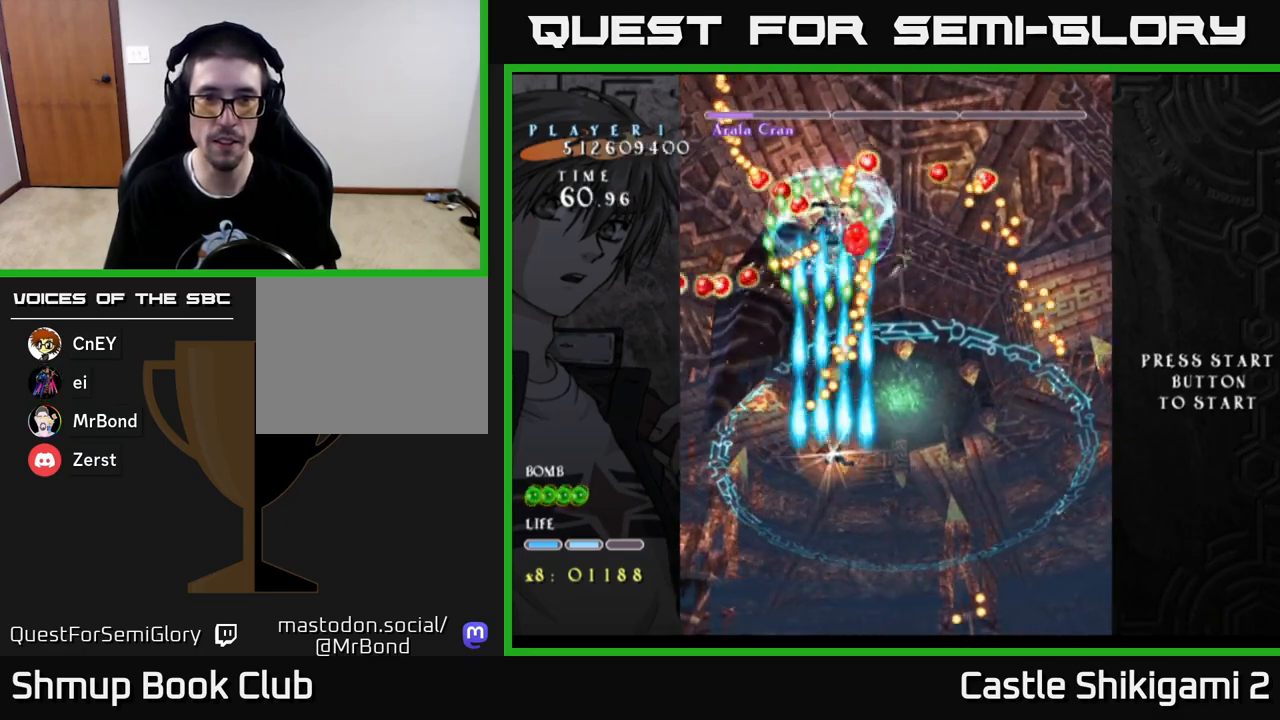
{"buttons": ["B", "DPAD_RIGHT"], "left_stick": "center", "right_stick": "center", "events": [[17, "DPAD_DOWN", "up"], [100, "DPAD_UP", "down"], [133, "DPAD_LEFT", "up"], [183, "DPAD_RIGHT", "down"], [367, "DPAD_UP", "up"]]}
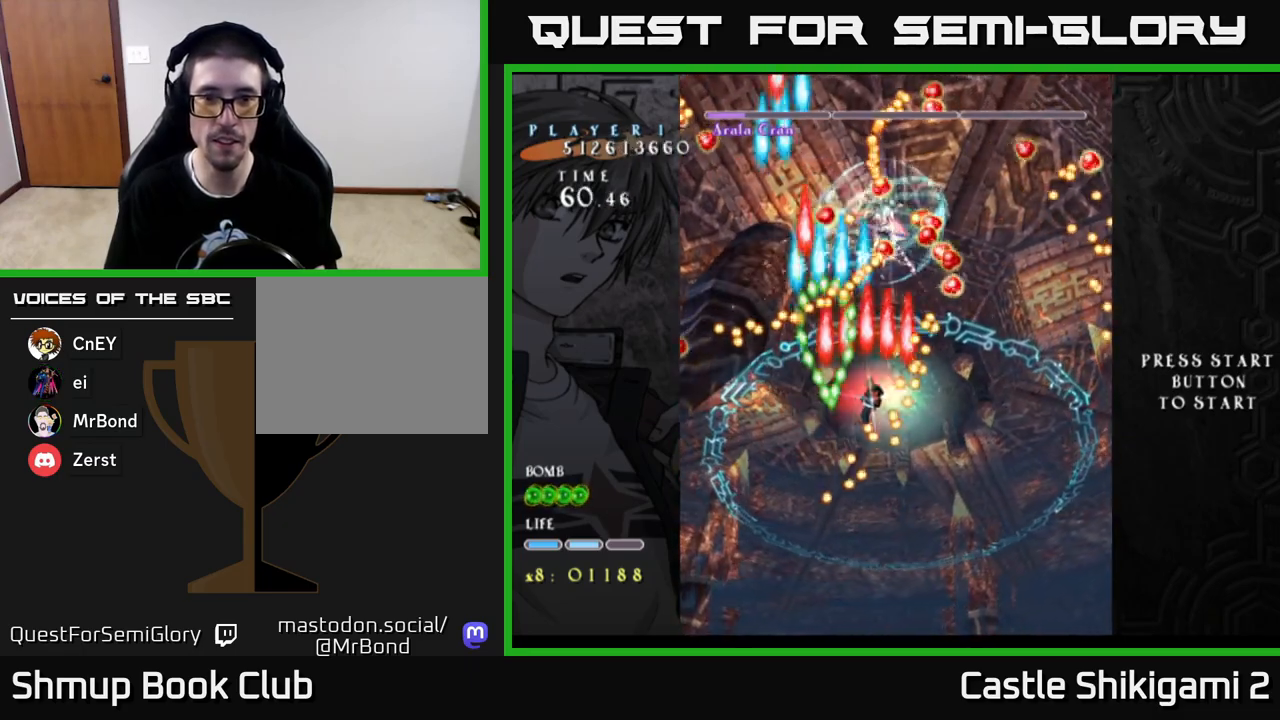
{"buttons": ["X"], "left_stick": "center", "right_stick": "center", "events": [[117, "DPAD_RIGHT", "up"], [283, "DPAD_RIGHT", "down"], [367, "DPAD_UP", "down"], [383, "DPAD_RIGHT", "up"], [383, "X", "down"], [450, "B", "up"], [467, "DPAD_UP", "up"]]}
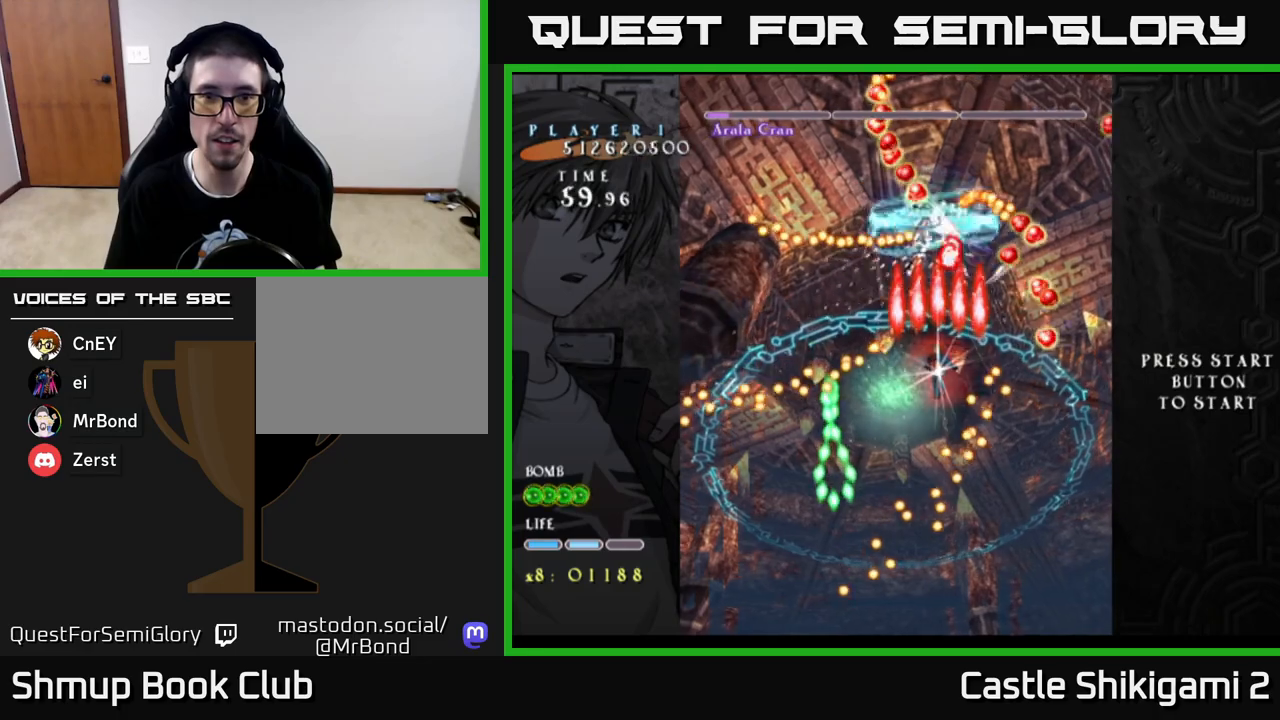
{"buttons": ["X", "DPAD_DOWN"], "left_stick": "center", "right_stick": "center", "events": [[167, "DPAD_DOWN", "down"], [167, "DPAD_RIGHT", "down"], [400, "DPAD_RIGHT", "up"]]}
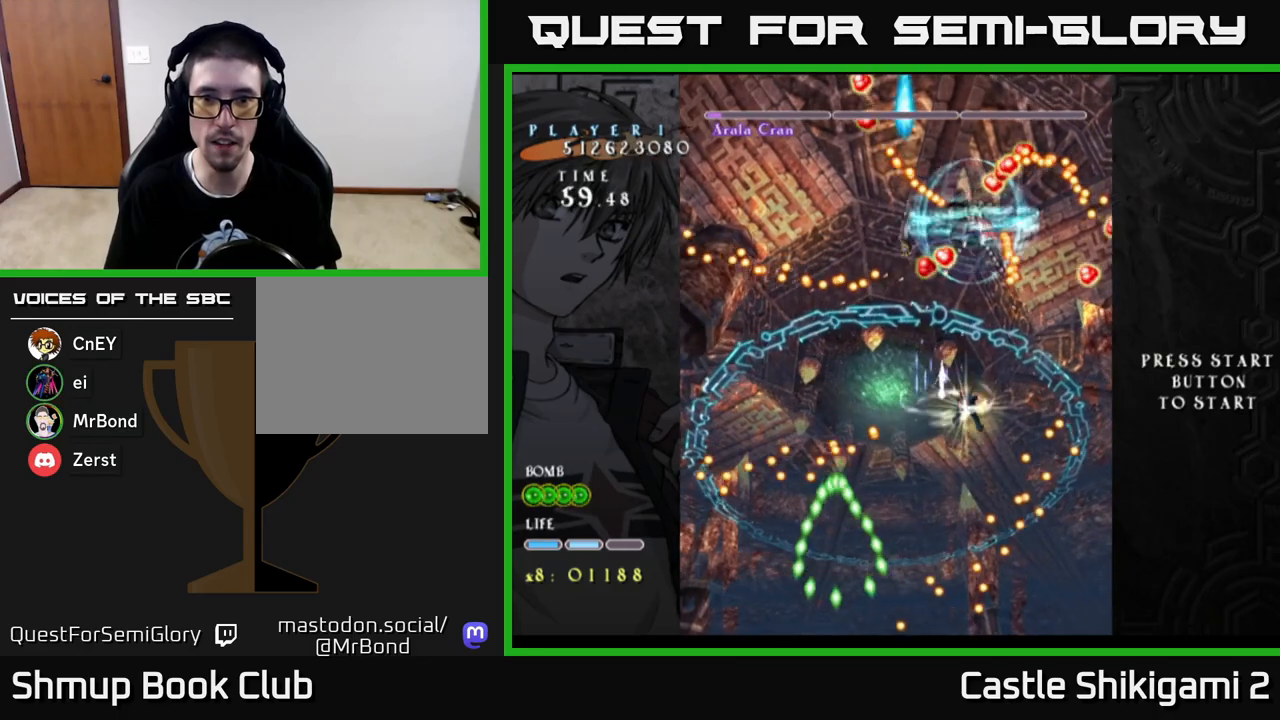
{"buttons": ["X"], "left_stick": "center", "right_stick": "center", "events": [[33, "DPAD_DOWN", "up"], [133, "DPAD_LEFT", "down"], [133, "DPAD_UP", "down"], [233, "DPAD_LEFT", "up"], [333, "DPAD_UP", "up"]]}
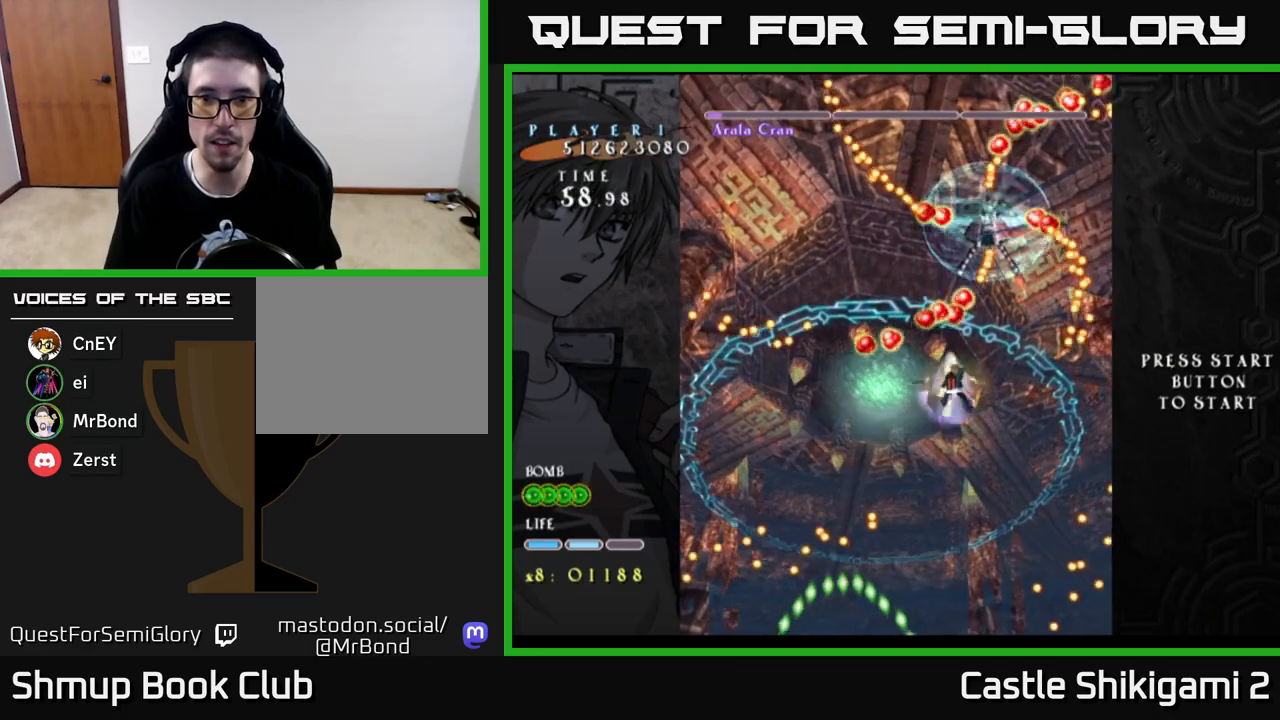
{"buttons": ["X", "DPAD_DOWN"], "left_stick": "center", "right_stick": "center", "events": [[150, "DPAD_DOWN", "down"], [383, "DPAD_DOWN", "up"], [500, "DPAD_DOWN", "down"]]}
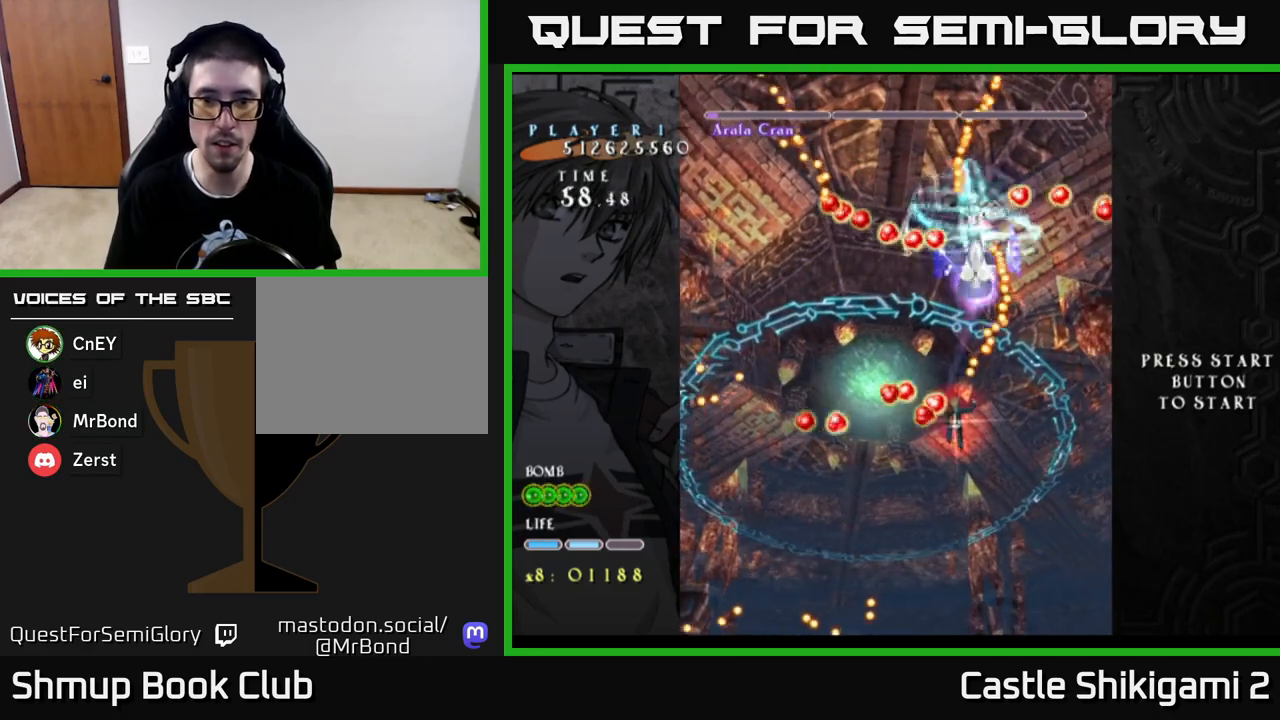
{"buttons": ["X", "DPAD_DOWN", "DPAD_LEFT"], "left_stick": "center", "right_stick": "center", "events": [[267, "DPAD_LEFT", "down"]]}
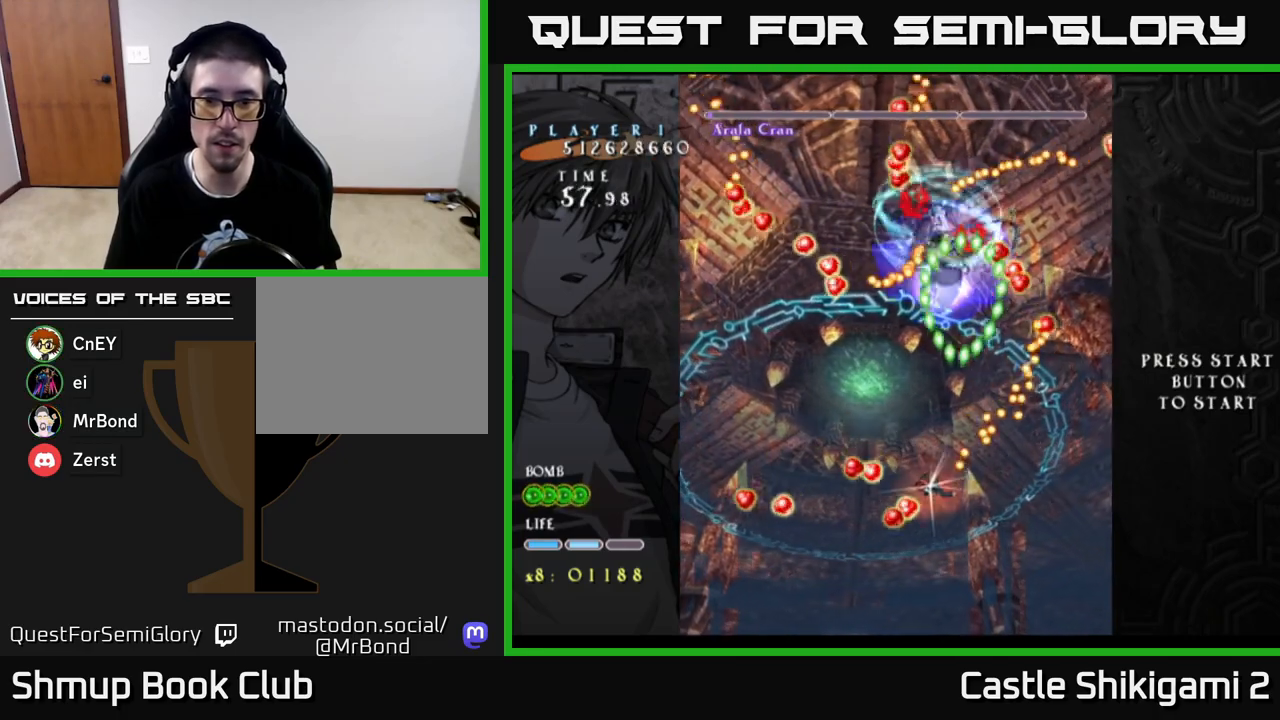
{"buttons": ["X", "DPAD_DOWN", "DPAD_LEFT"], "left_stick": "center", "right_stick": "center", "events": []}
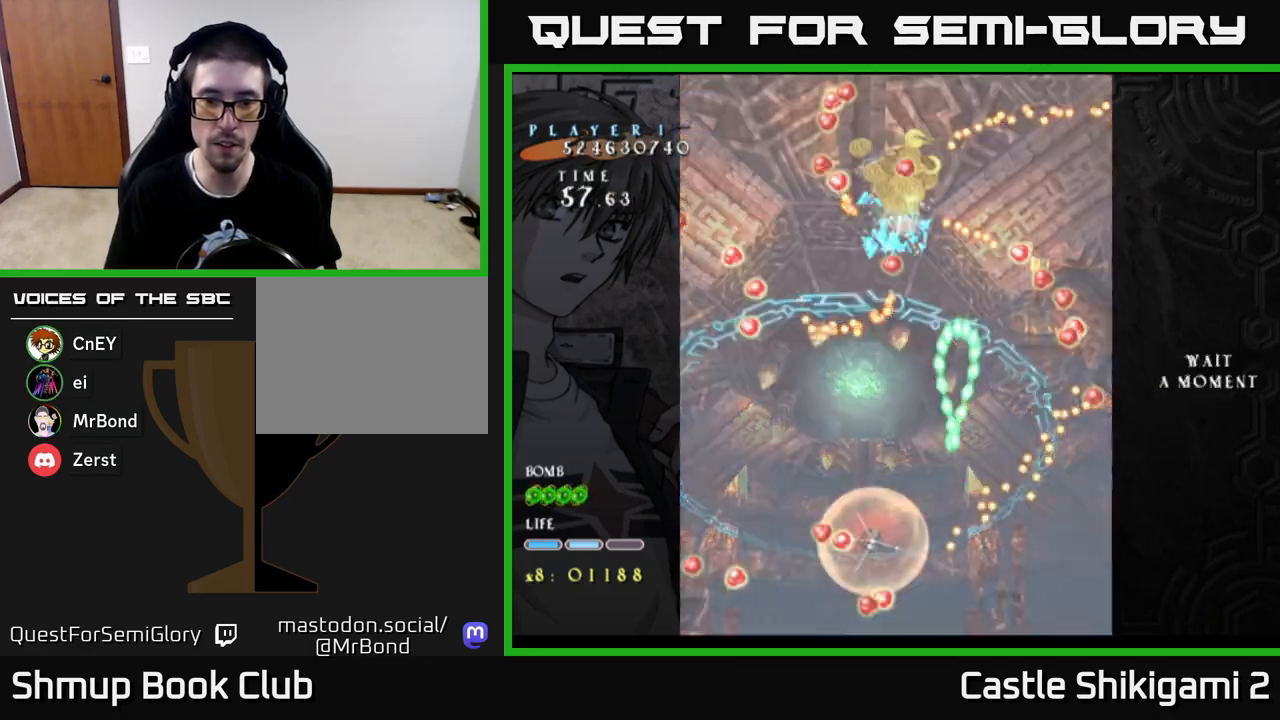
{"buttons": ["DPAD_UP"], "left_stick": "center", "right_stick": "center", "events": [[233, "DPAD_DOWN", "up"], [283, "DPAD_LEFT", "up"], [300, "DPAD_UP", "down"], [450, "X", "up"]]}
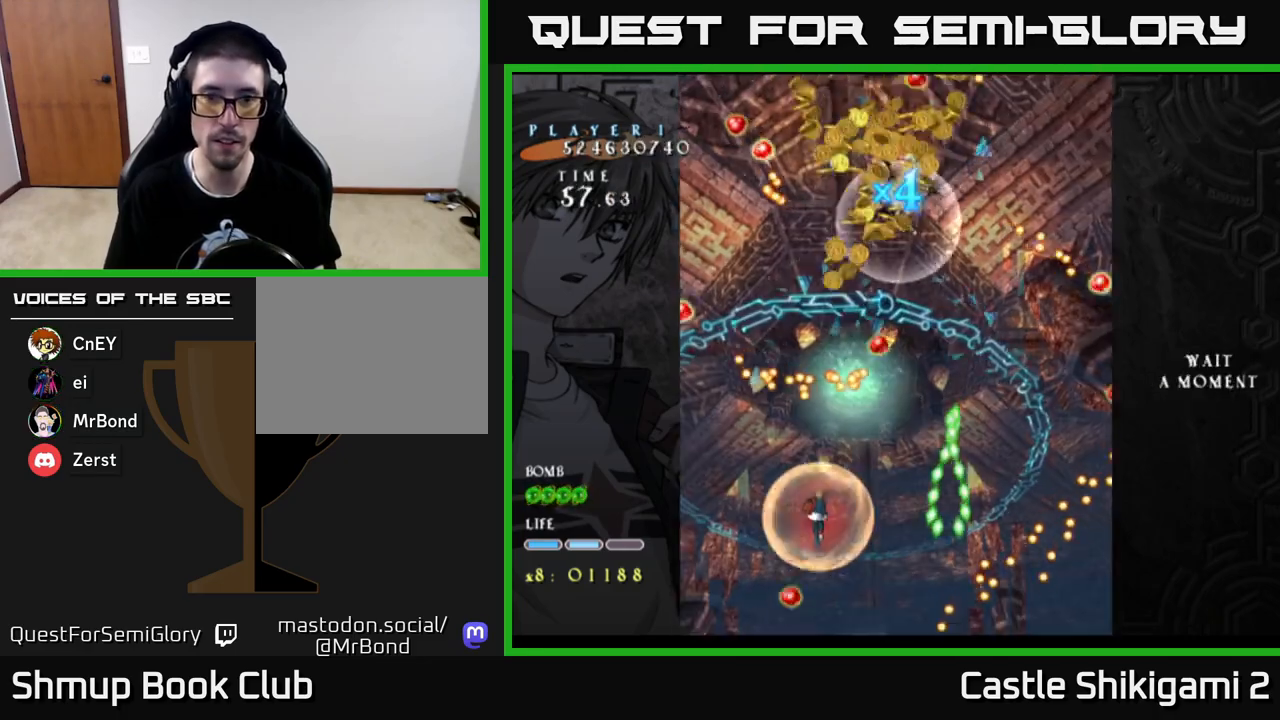
{"buttons": ["B", "DPAD_UP"], "left_stick": "center", "right_stick": "center", "events": [[33, "B", "down"], [117, "DPAD_RIGHT", "down"], [283, "DPAD_RIGHT", "up"]]}
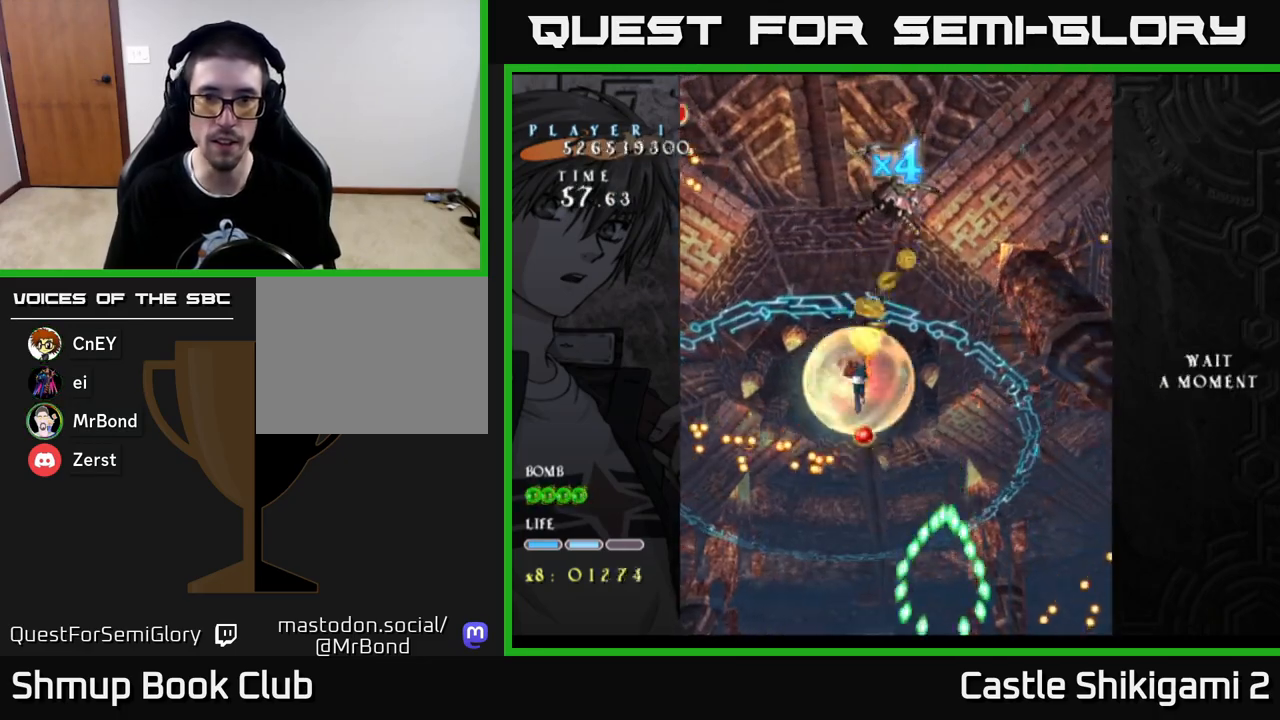
{"buttons": [], "left_stick": "center", "right_stick": "center", "events": [[67, "DPAD_RIGHT", "down"], [183, "DPAD_RIGHT", "up"], [400, "DPAD_UP", "up"], [483, "B", "up"]]}